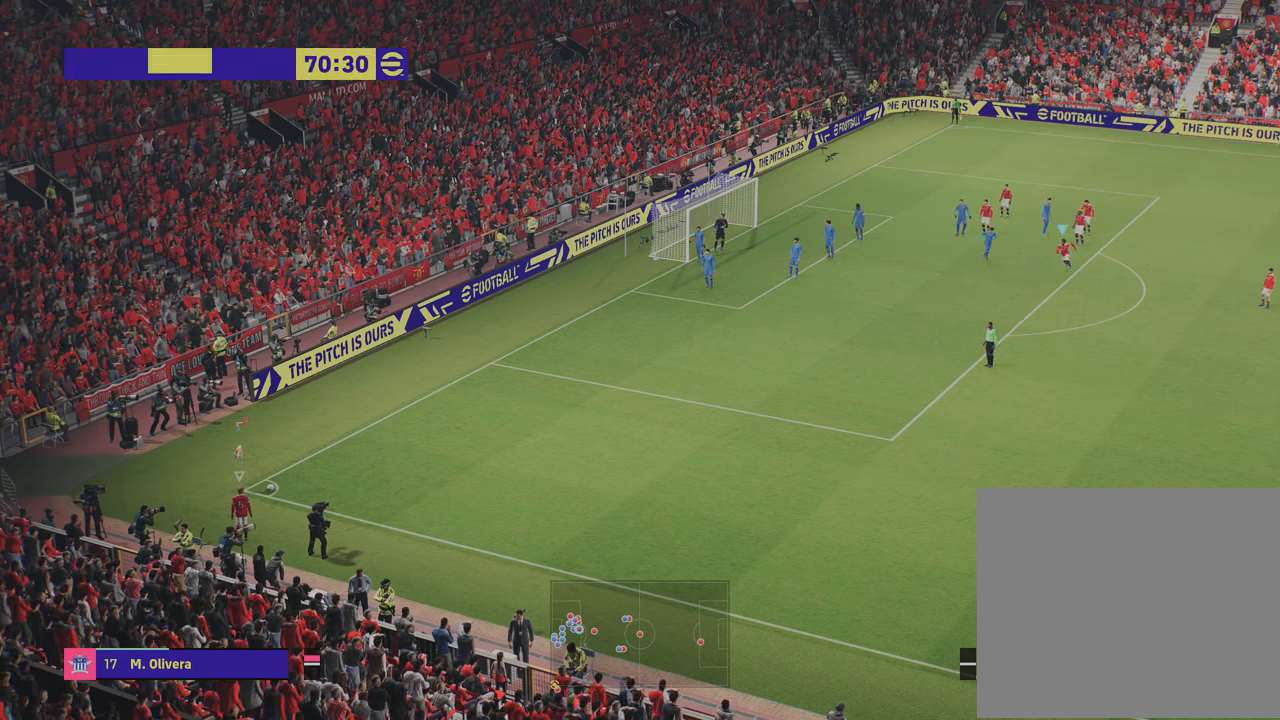
Gameplay with a controller (PlayStation layout); each line is a JSON object with the inputs held at the frame after it. "events" lists button and stick changes between this image and that frame as [ms after this image, input, new state], when the widget could be followed in between.
{"buttons": [], "left_stick": "center", "right_stick": "center", "events": [[200, "R2", "up"], [233, "left_stick", "center"]]}
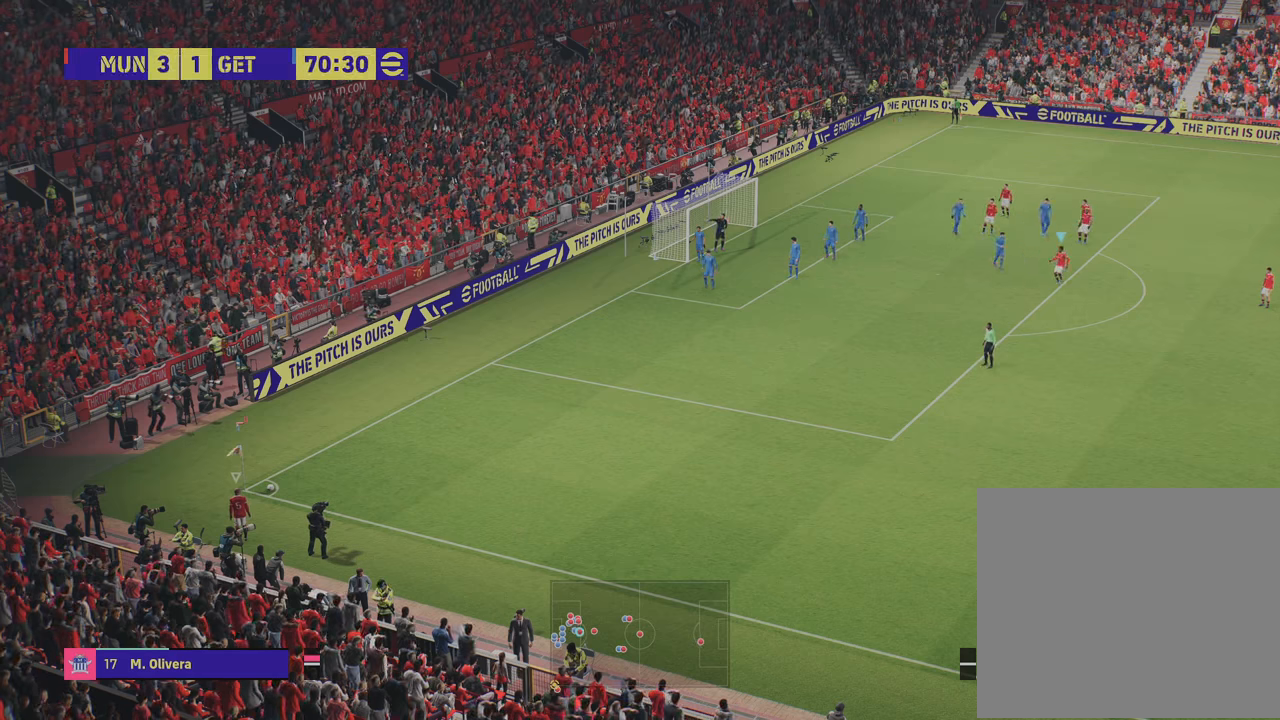
{"buttons": ["R2"], "left_stick": "down-left", "right_stick": "center", "events": [[84, "right_stick", "down-right"], [184, "right_stick", "center"], [234, "left_stick", "down-left"], [417, "R2", "down"]]}
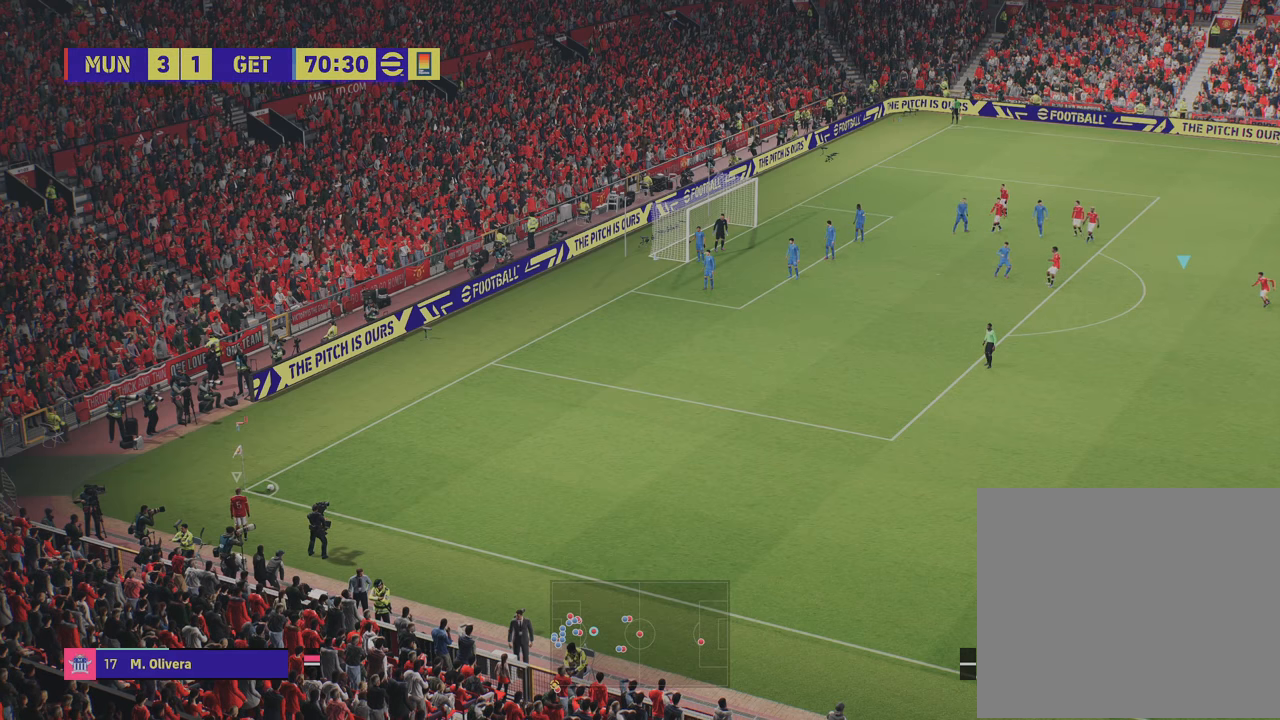
{"buttons": ["CROSS", "R2"], "left_stick": "down-left", "right_stick": "center", "events": [[467, "CROSS", "down"]]}
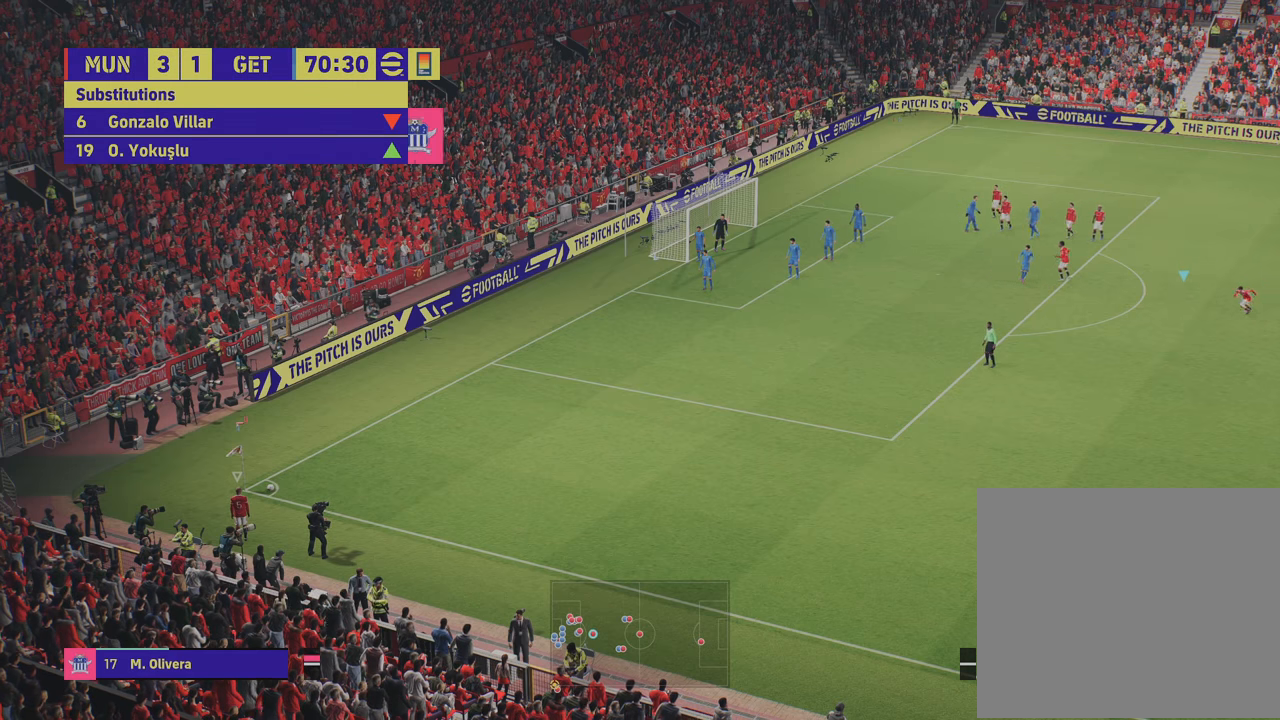
{"buttons": ["R2"], "left_stick": "down-left", "right_stick": "center", "events": [[100, "CROSS", "up"]]}
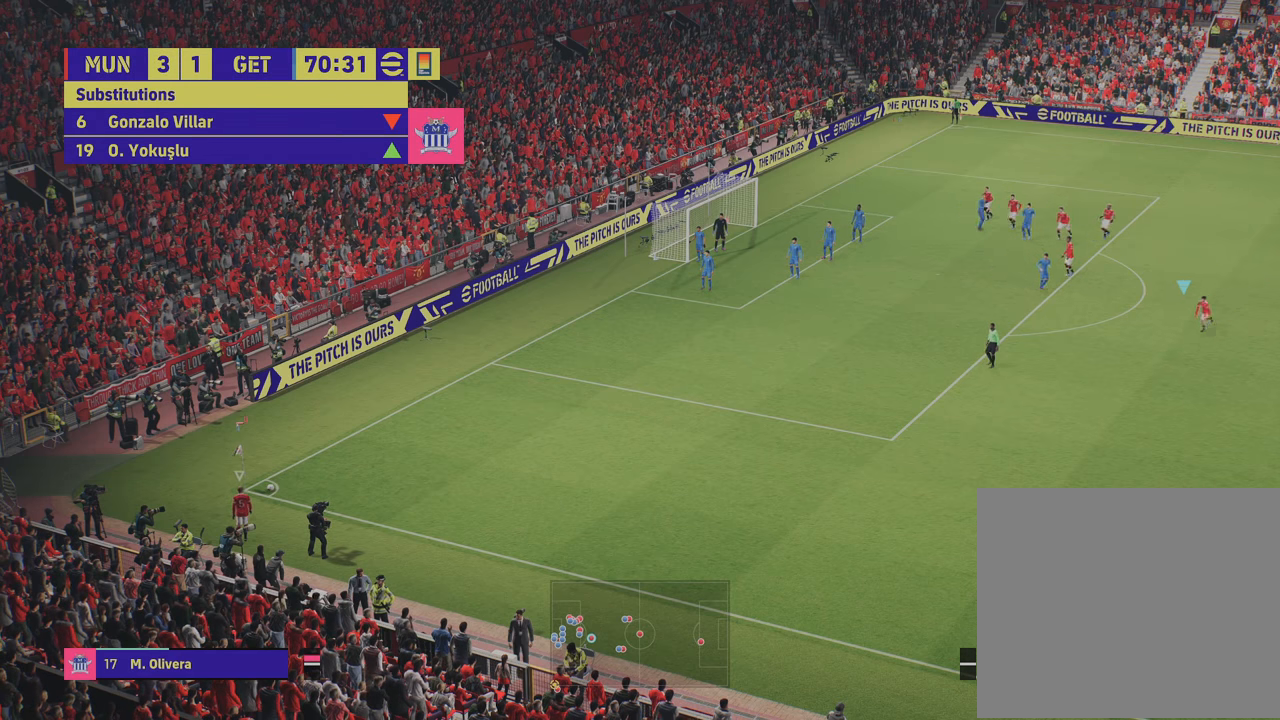
{"buttons": ["R2"], "left_stick": "down-left", "right_stick": "center", "events": []}
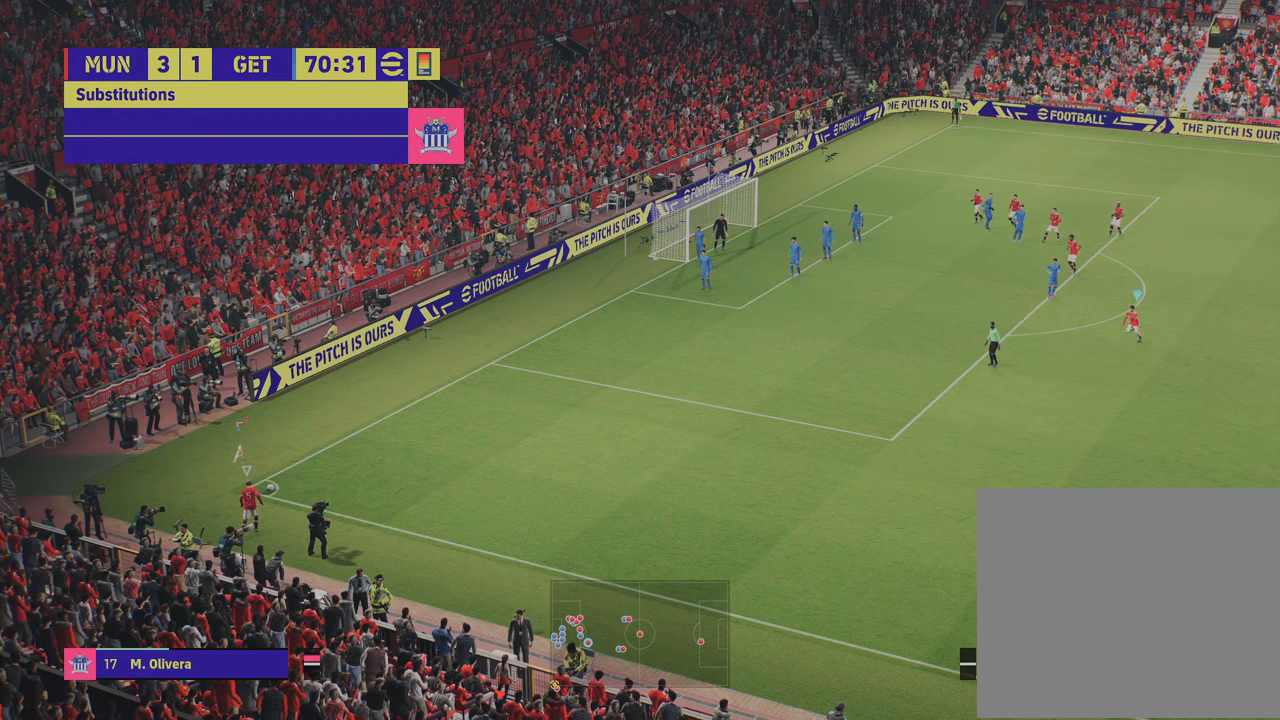
{"buttons": ["R2"], "left_stick": "down-left", "right_stick": "center", "events": []}
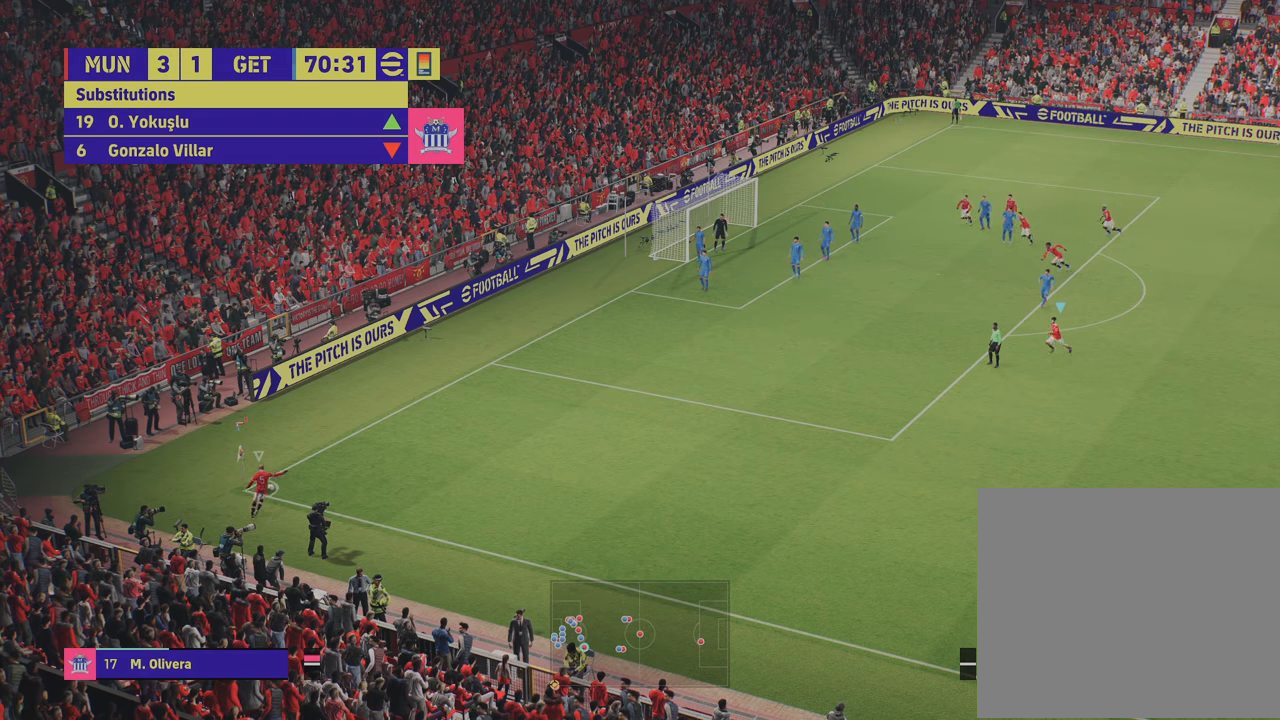
{"buttons": ["R2"], "left_stick": "down-left", "right_stick": "center", "events": []}
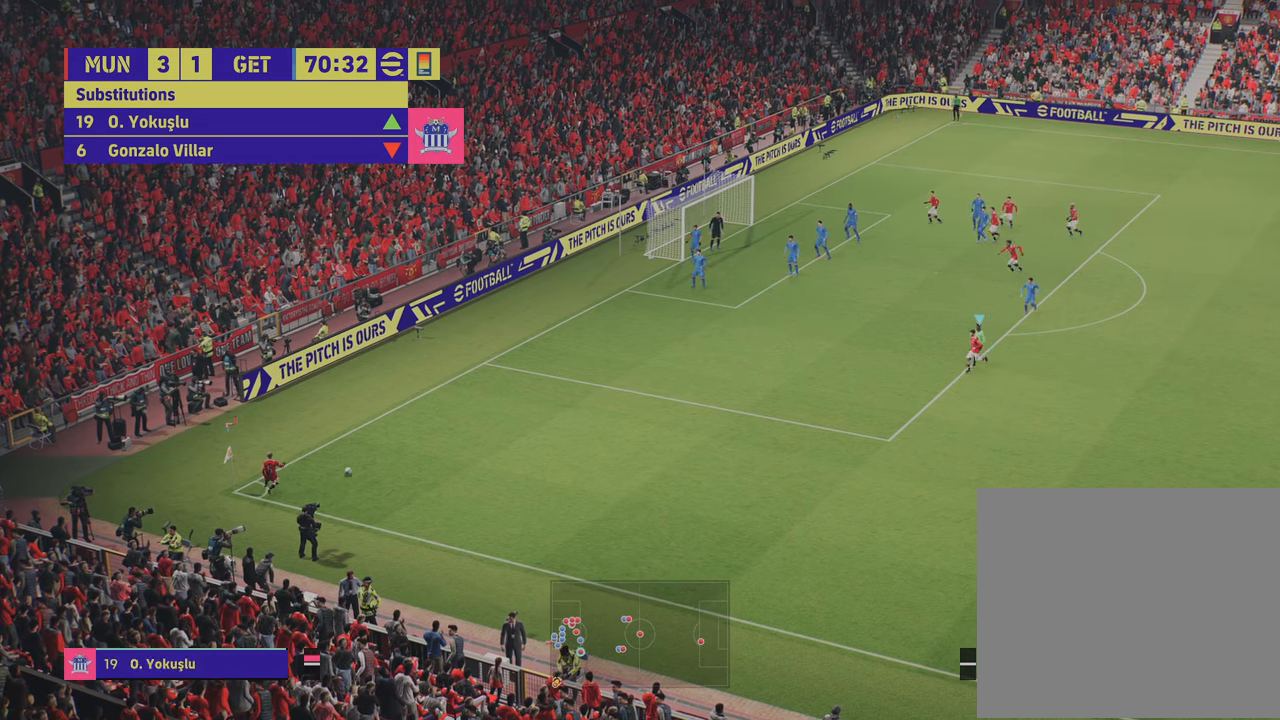
{"buttons": [], "left_stick": "up-right", "right_stick": "left", "events": [[166, "right_stick", "left"], [216, "left_stick", "center"], [383, "R2", "up"], [433, "left_stick", "up-right"]]}
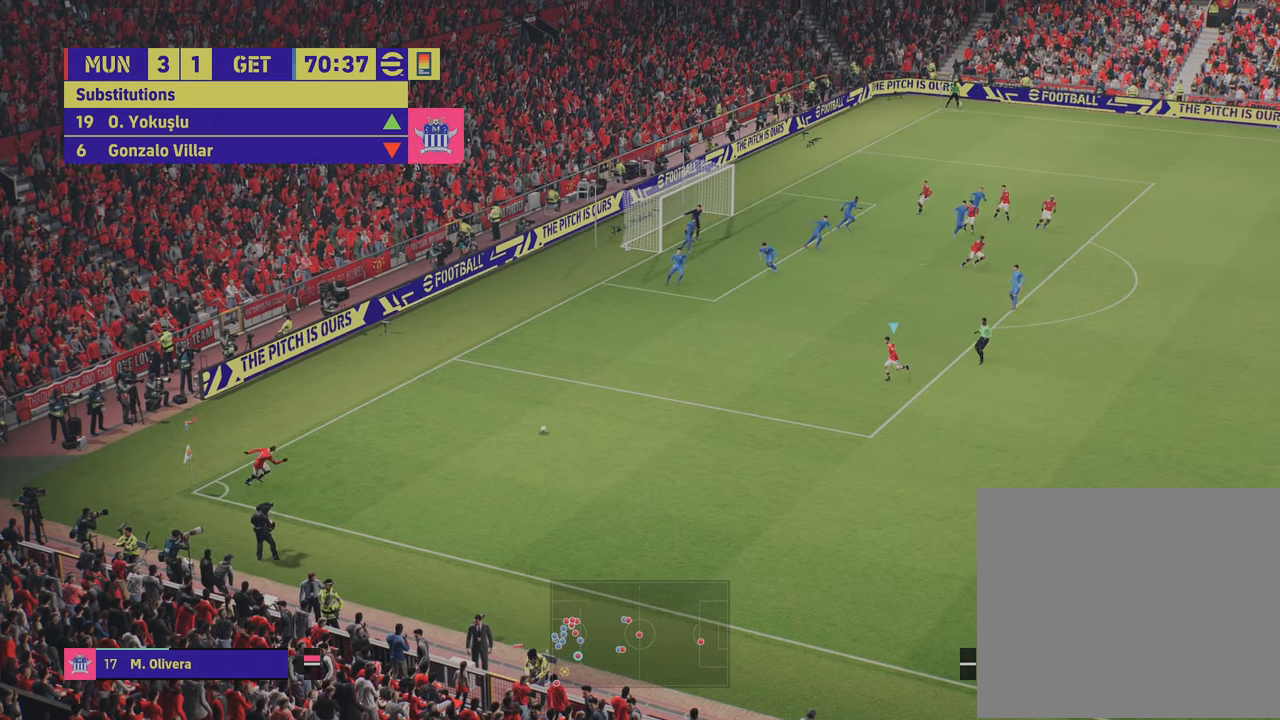
{"buttons": [], "left_stick": "up-right", "right_stick": "center", "events": [[17, "left_stick", "up"], [250, "left_stick", "up-right"], [384, "right_stick", "center"]]}
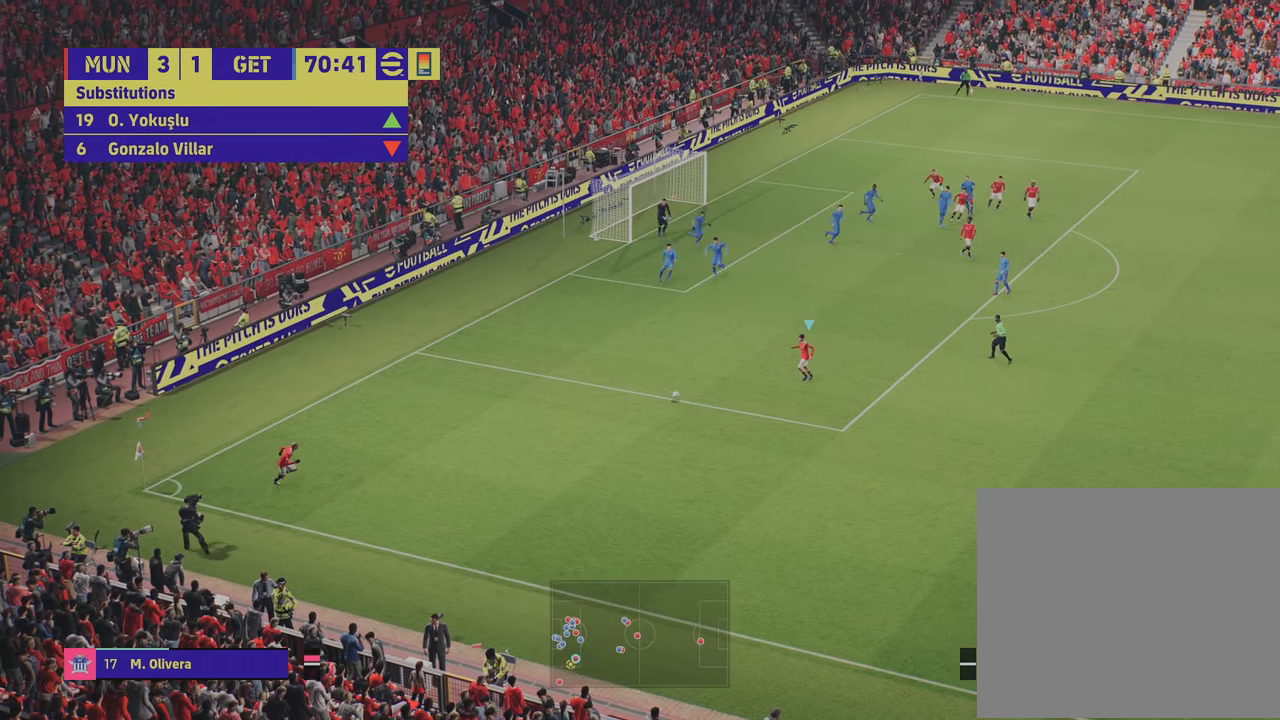
{"buttons": [], "left_stick": "up-right", "right_stick": "center", "events": []}
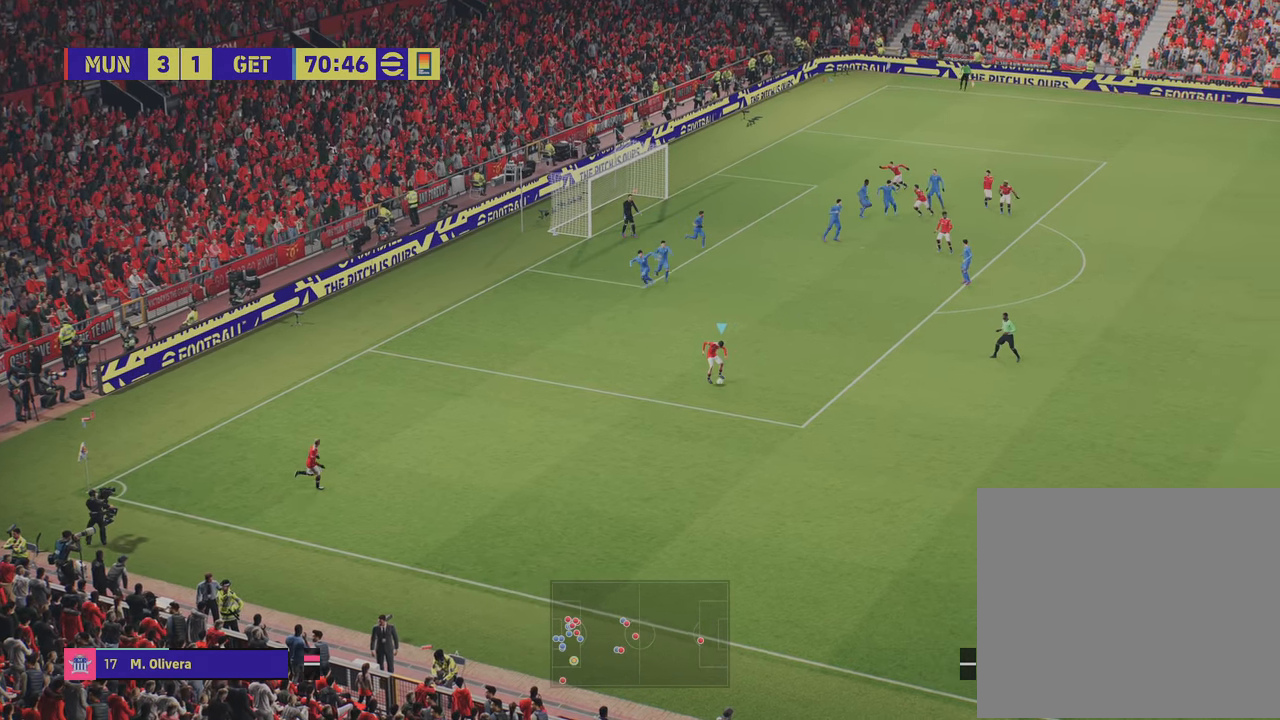
{"buttons": [], "left_stick": "up", "right_stick": "center", "events": [[218, "left_stick", "up"]]}
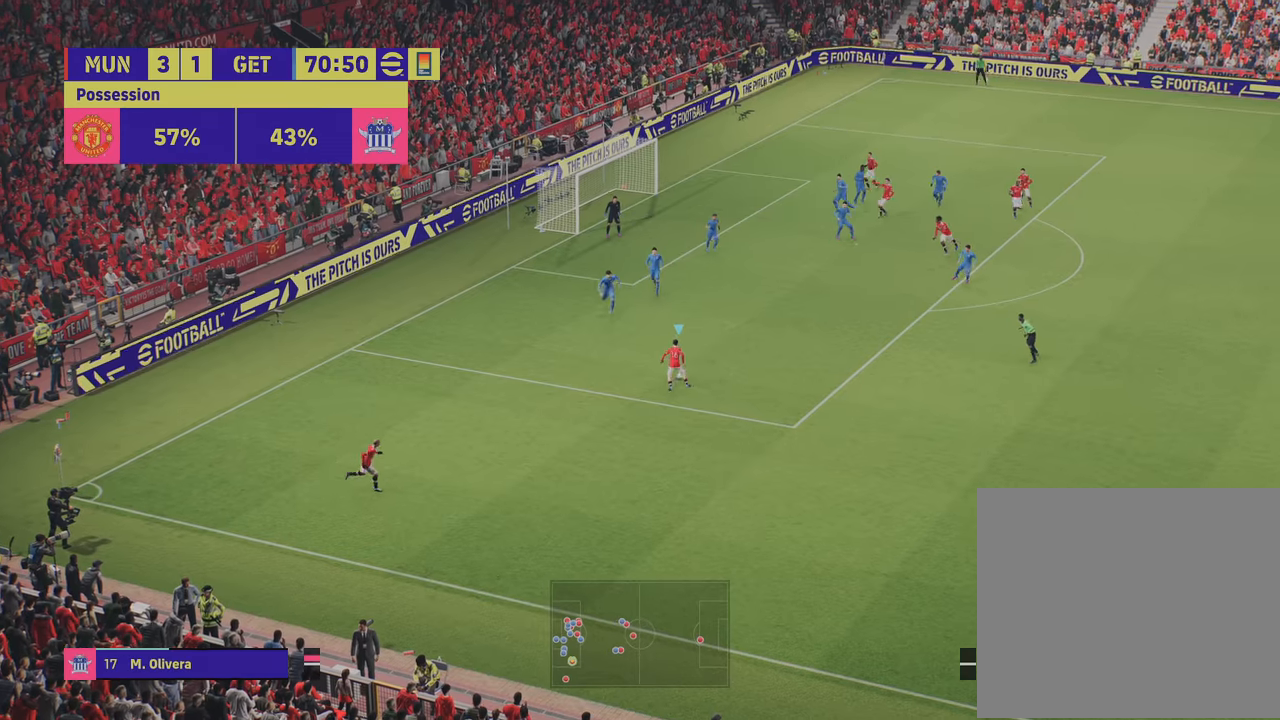
{"buttons": ["R2"], "left_stick": "up-right", "right_stick": "center", "events": [[301, "left_stick", "center"], [301, "right_stick", "up-right"], [384, "left_stick", "up-right"], [401, "right_stick", "center"], [434, "R2", "down"]]}
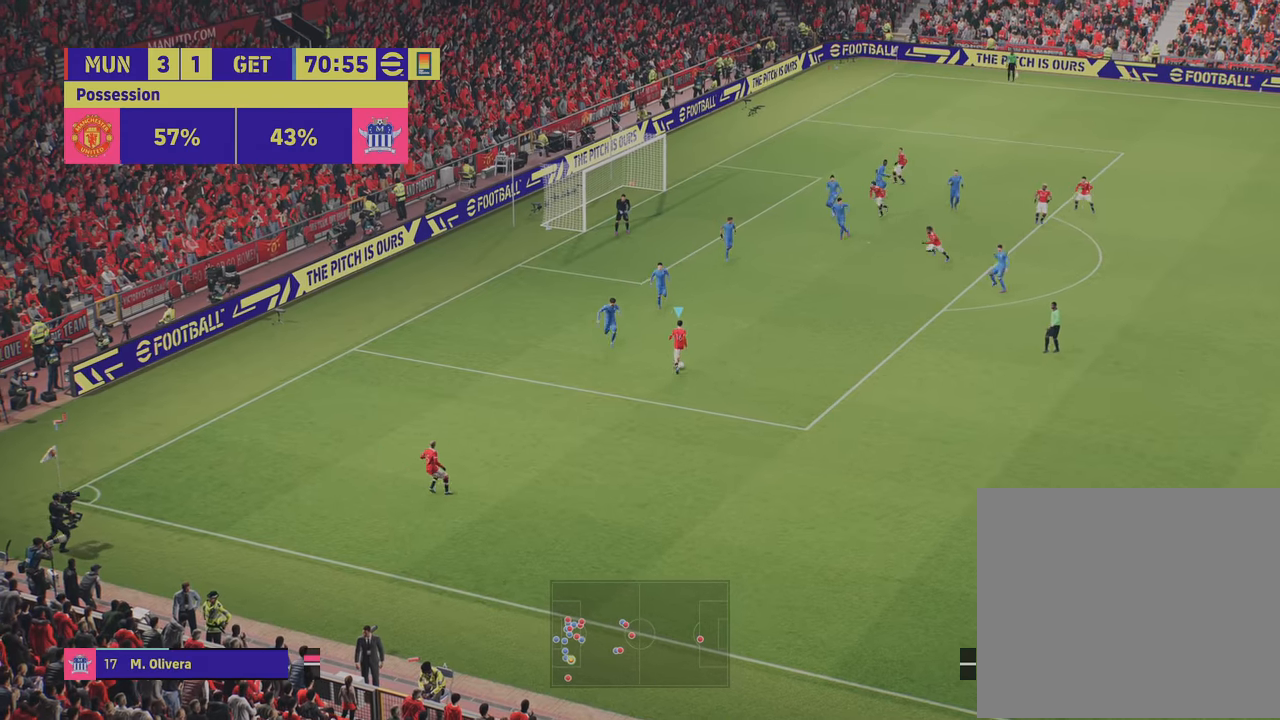
{"buttons": [], "left_stick": "up-right", "right_stick": "center", "events": [[467, "R2", "up"]]}
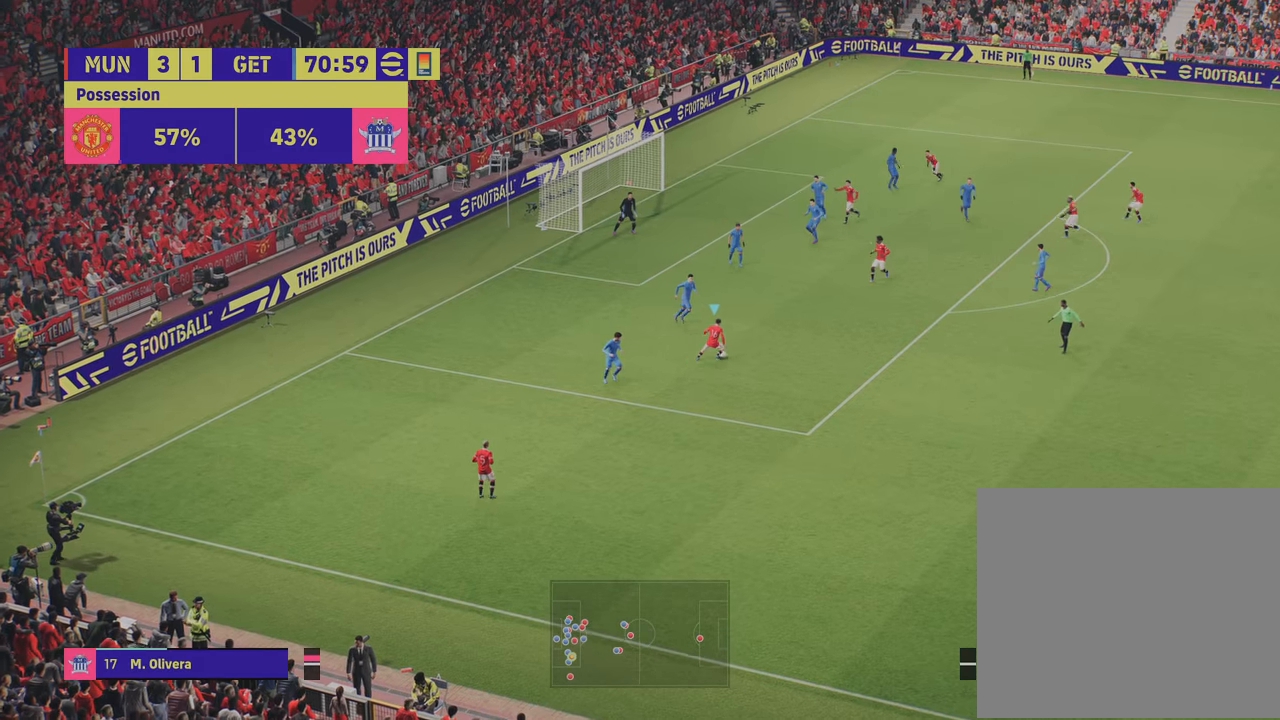
{"buttons": [], "left_stick": "up-right", "right_stick": "center", "events": [[134, "R1", "down"], [151, "SQUARE", "down"], [301, "R1", "up"], [317, "SQUARE", "up"]]}
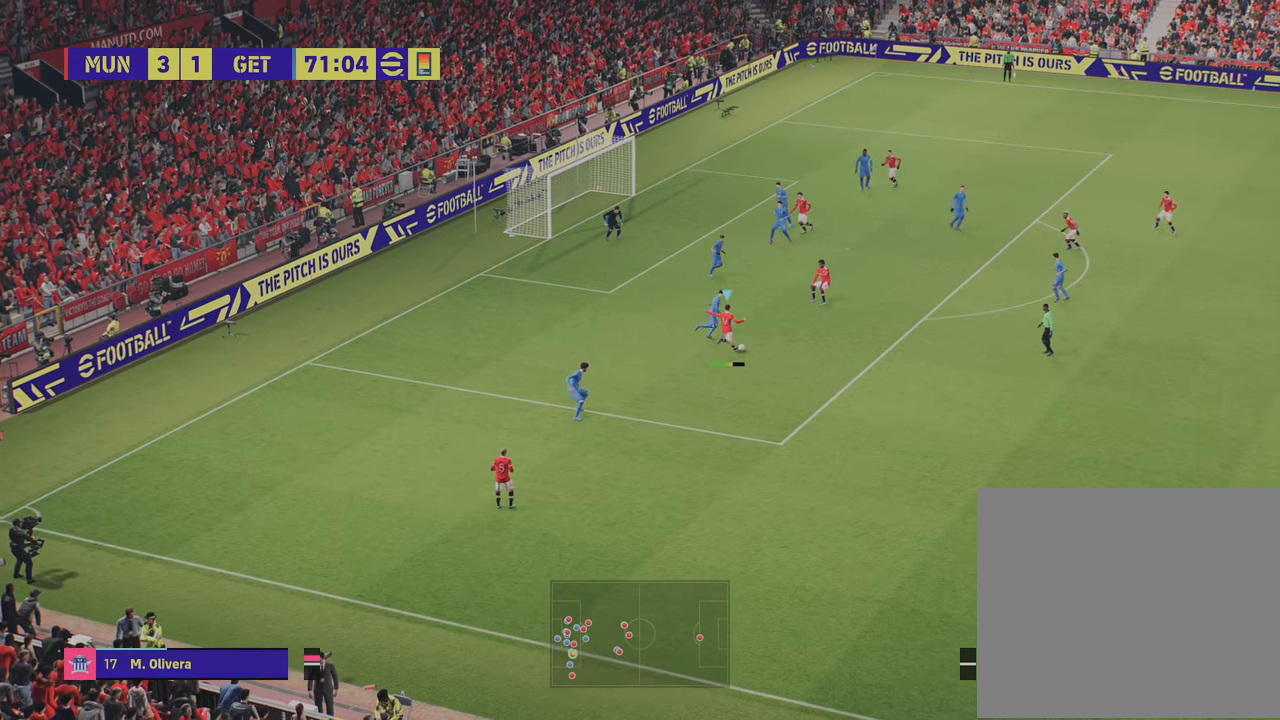
{"buttons": [], "left_stick": "up-right", "right_stick": "center", "events": []}
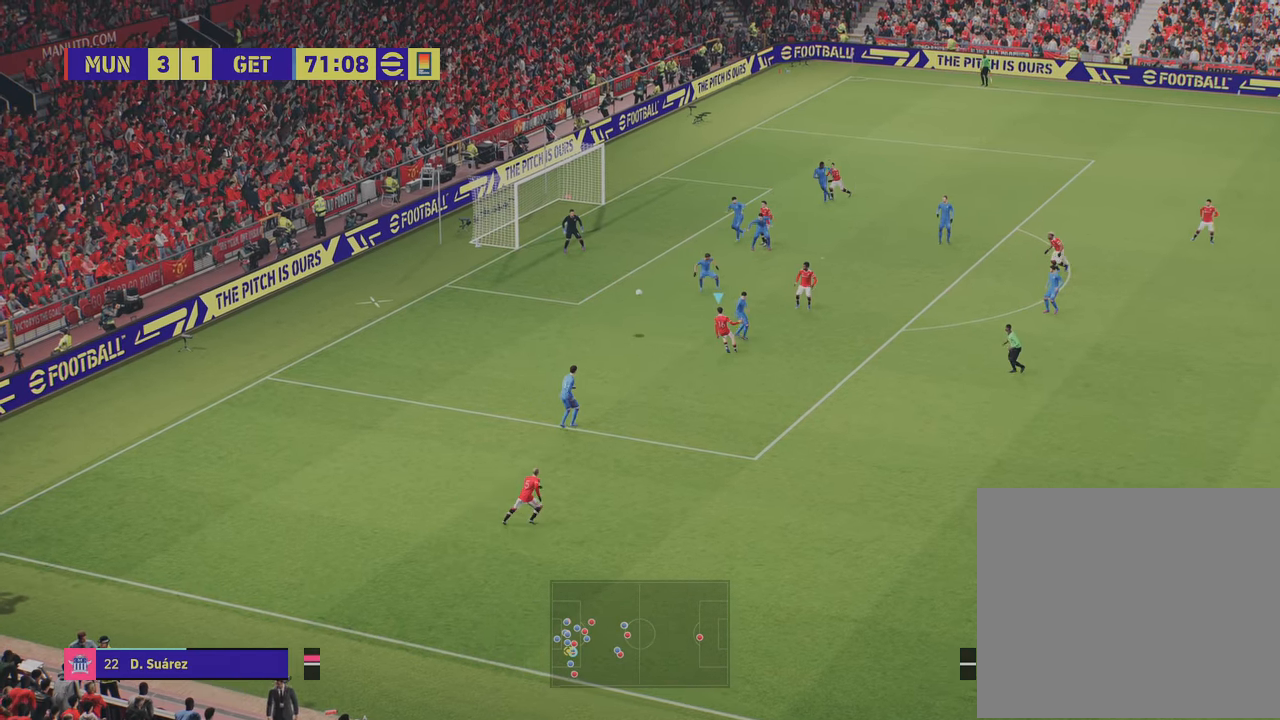
{"buttons": [], "left_stick": "center", "right_stick": "center", "events": [[151, "left_stick", "up"], [351, "left_stick", "center"]]}
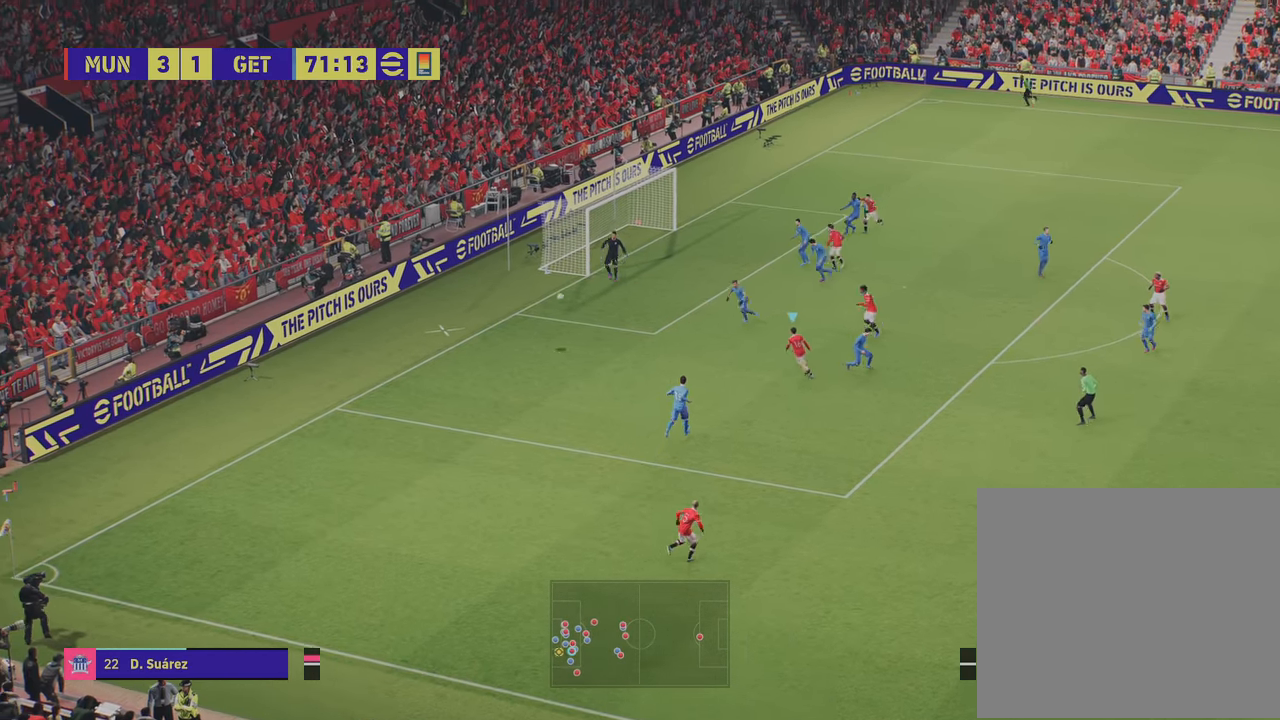
{"buttons": [], "left_stick": "center", "right_stick": "center", "events": []}
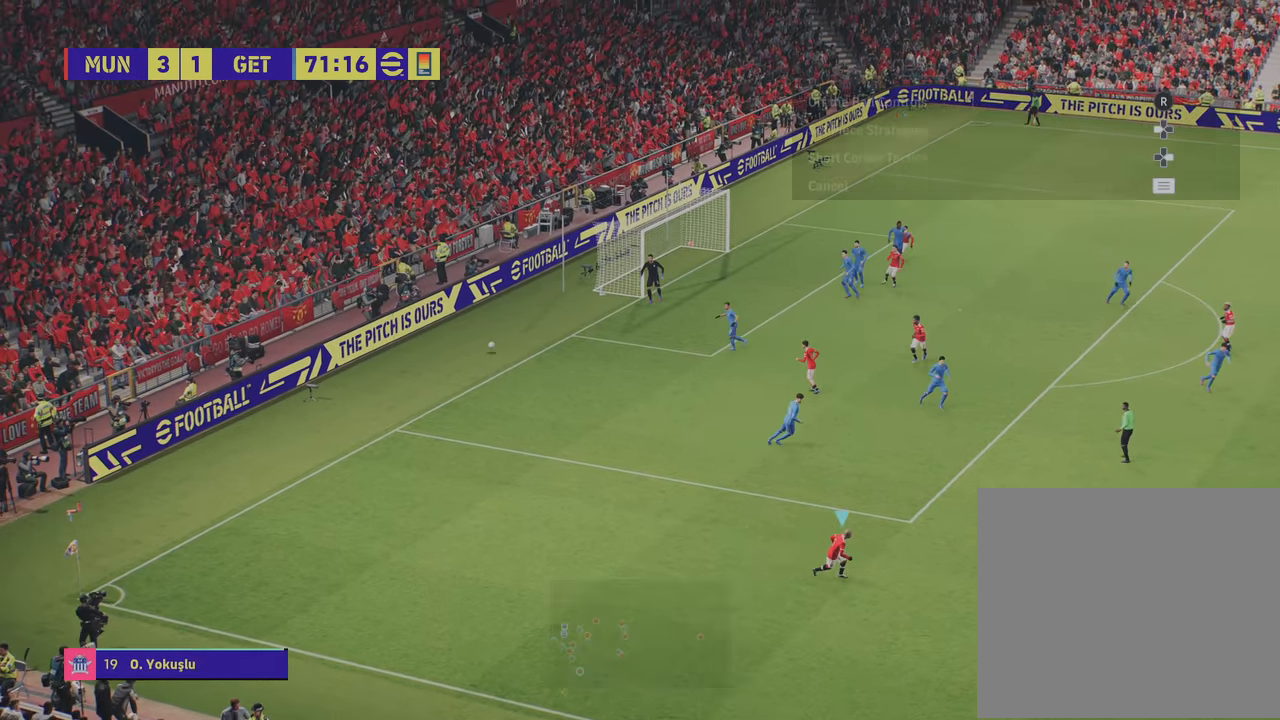
{"buttons": [], "left_stick": "center", "right_stick": "center", "events": []}
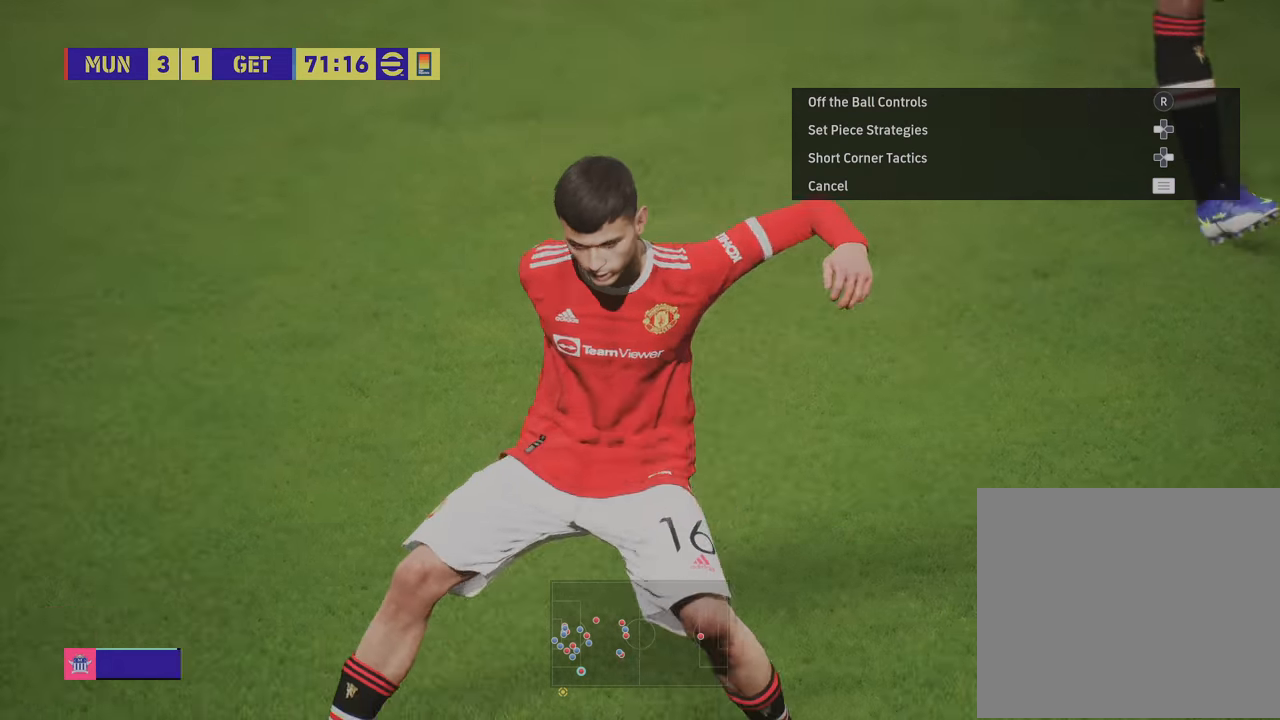
{"buttons": [], "left_stick": "center", "right_stick": "center", "events": [[351, "CROSS", "down"], [484, "CROSS", "up"]]}
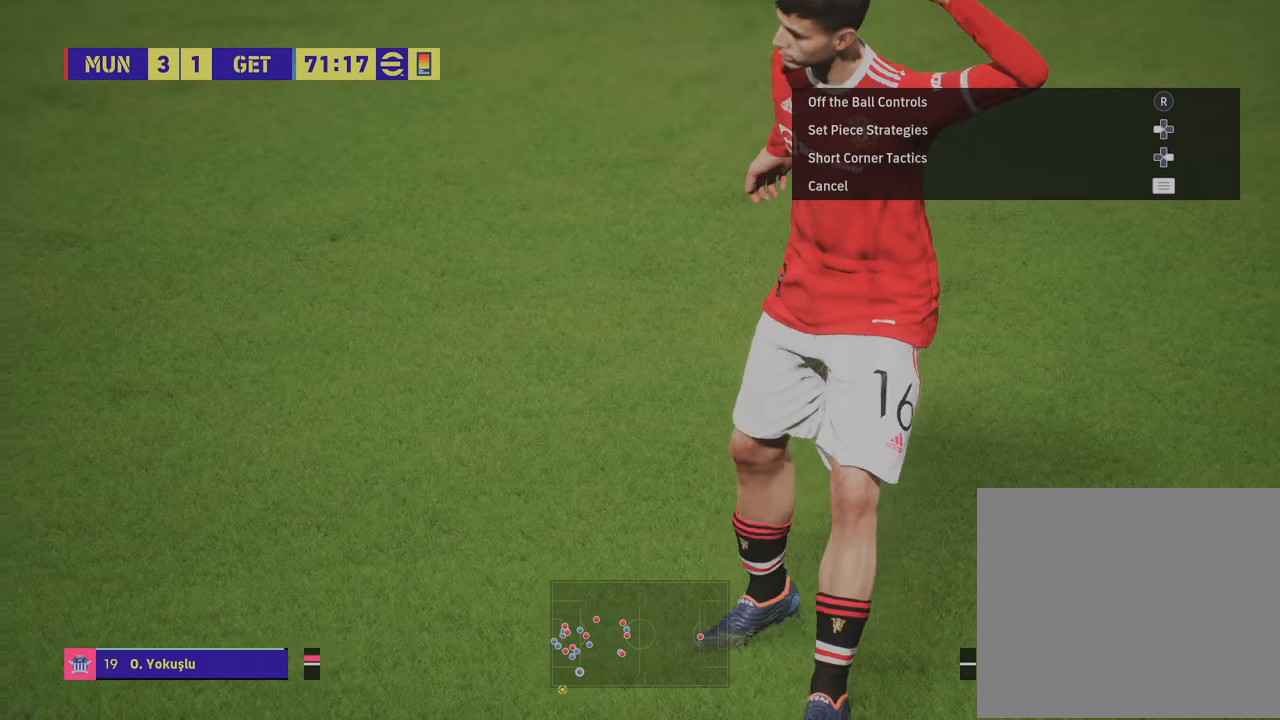
{"buttons": [], "left_stick": "center", "right_stick": "center", "events": [[100, "CROSS", "down"], [100, "left_stick", "up-left"], [183, "CROSS", "up"], [317, "left_stick", "center"], [400, "CROSS", "down"], [500, "CROSS", "up"]]}
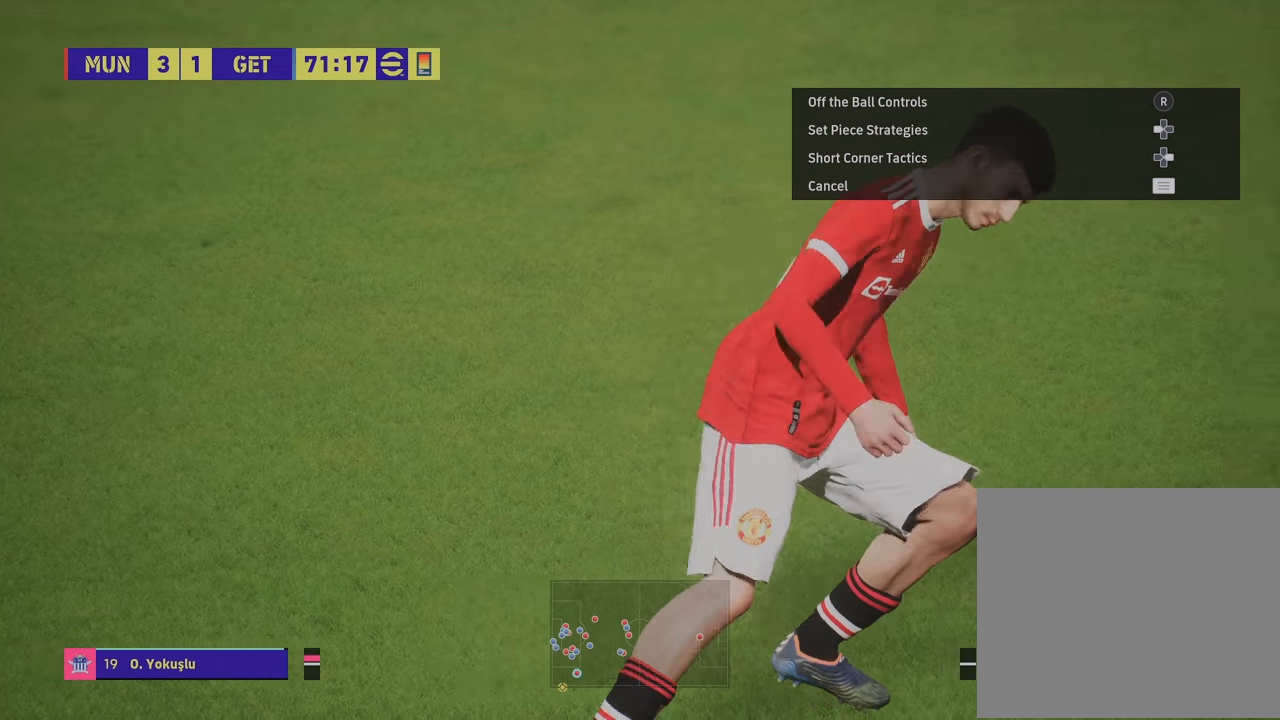
{"buttons": ["CROSS"], "left_stick": "center", "right_stick": "center", "events": [[84, "CROSS", "down"], [201, "CROSS", "up"], [284, "CROSS", "down"], [384, "CROSS", "up"], [501, "CROSS", "down"]]}
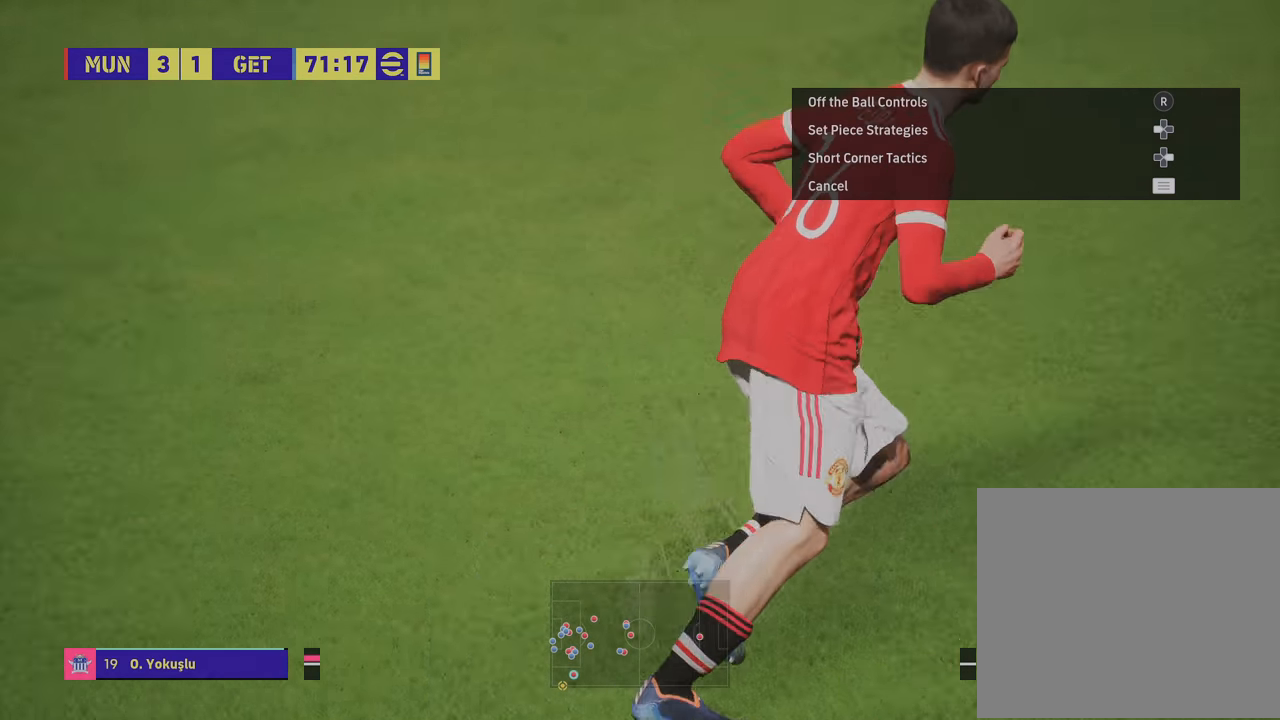
{"buttons": ["CROSS"], "left_stick": "center", "right_stick": "center", "events": [[117, "CROSS", "up"], [484, "CROSS", "down"]]}
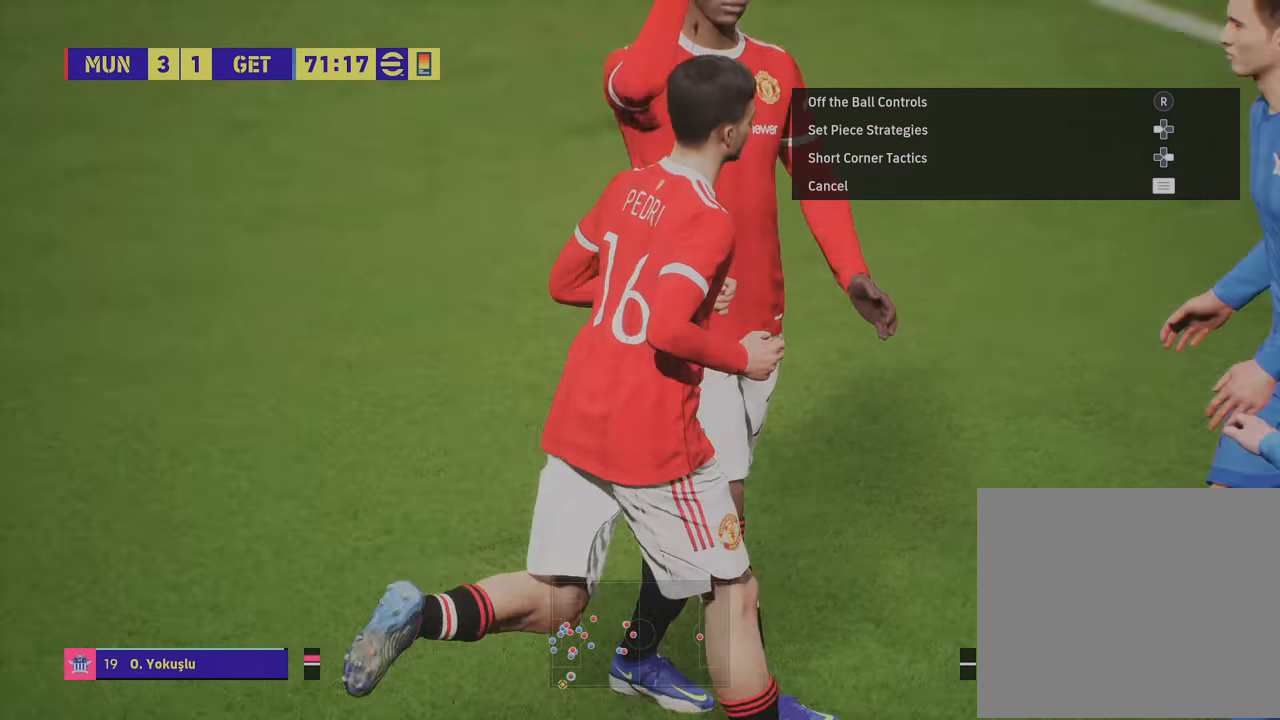
{"buttons": [], "left_stick": "center", "right_stick": "center", "events": [[100, "left_stick", "up-right"], [134, "CROSS", "up"], [467, "left_stick", "center"]]}
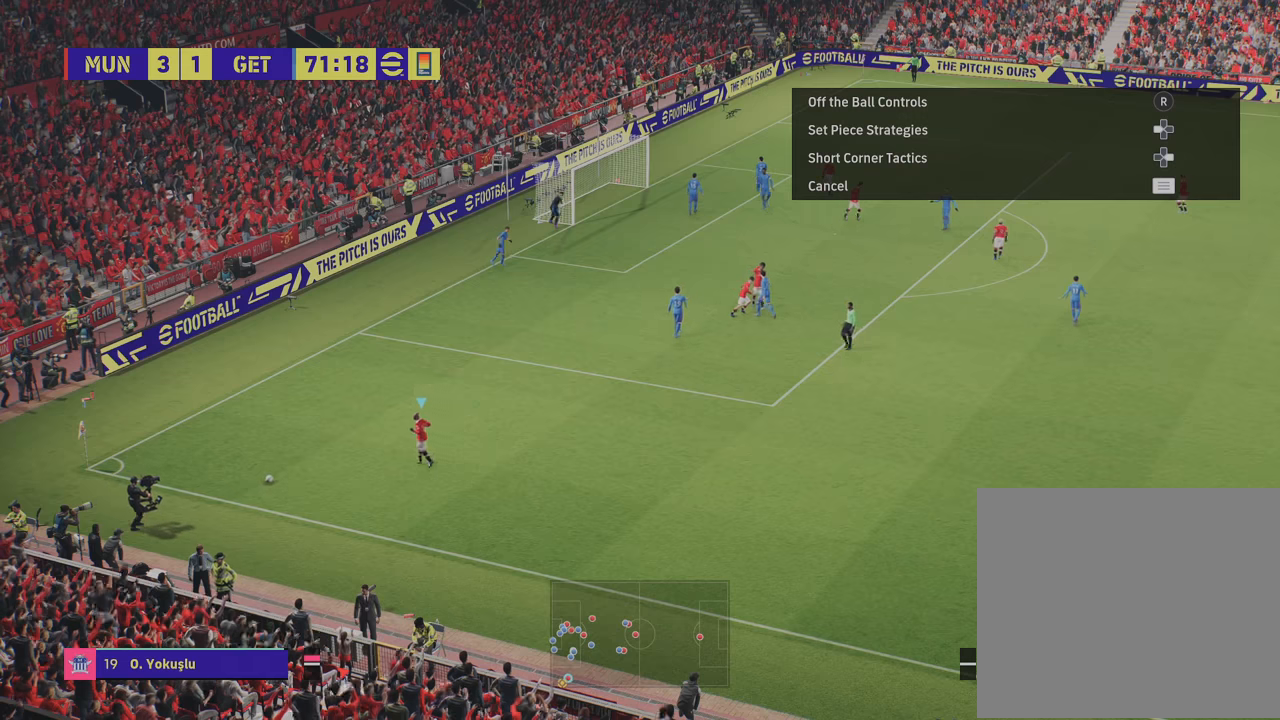
{"buttons": [], "left_stick": "center", "right_stick": "center", "events": [[317, "CROSS", "down"], [434, "CROSS", "up"]]}
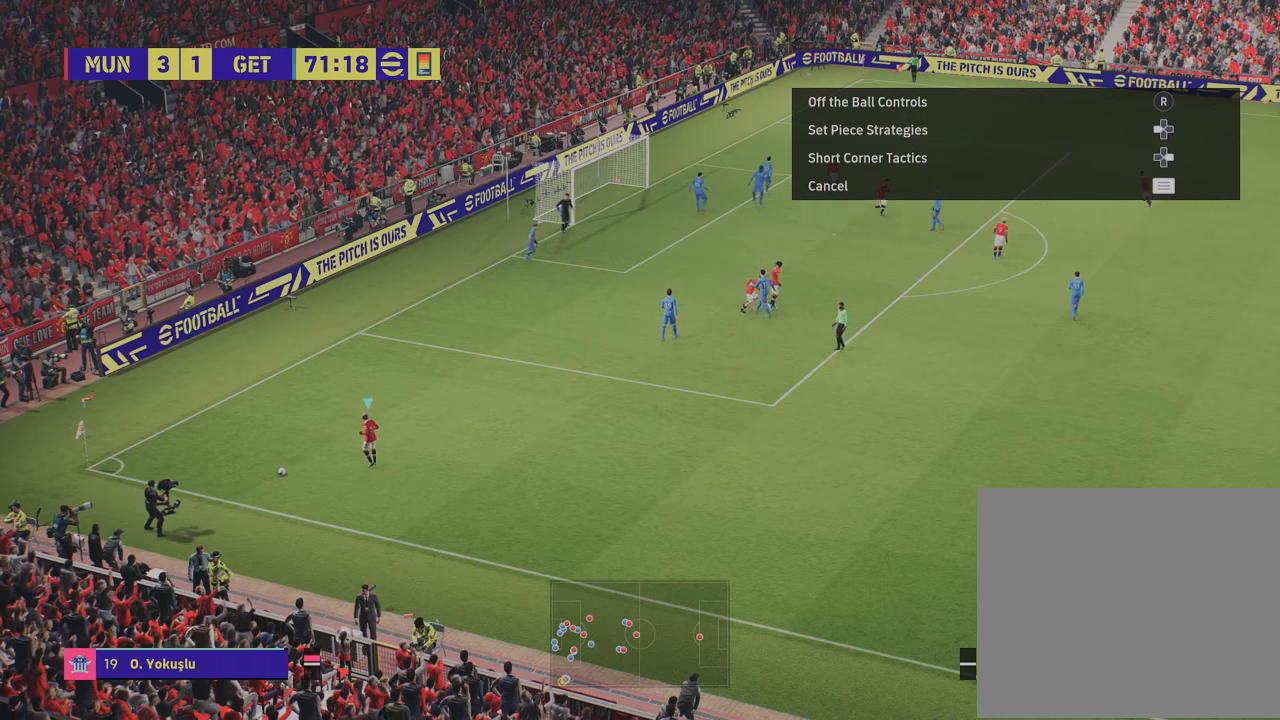
{"buttons": ["R1", "R2"], "left_stick": "left", "right_stick": "center", "events": [[201, "left_stick", "left"], [317, "R2", "down"], [501, "R1", "down"]]}
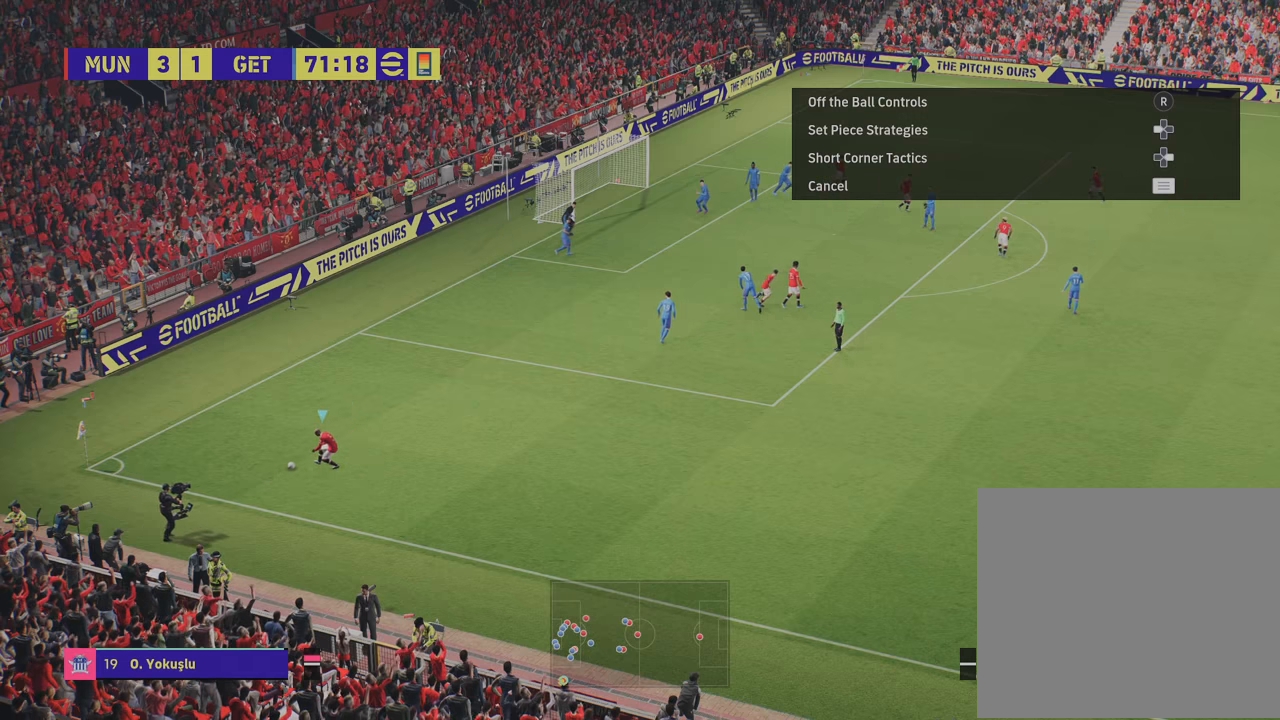
{"buttons": ["CROSS"], "left_stick": "up-left", "right_stick": "center", "events": [[167, "R1", "up"], [200, "R2", "up"], [367, "left_stick", "up-left"], [434, "CROSS", "down"]]}
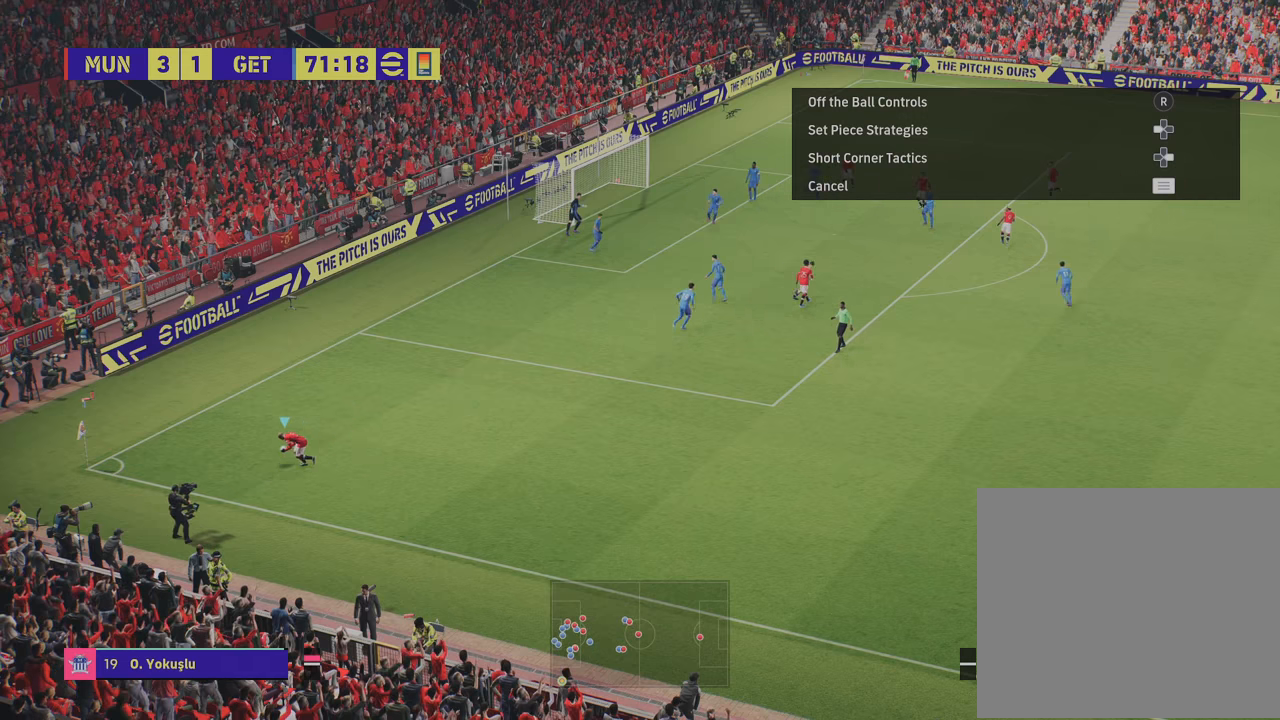
{"buttons": [], "left_stick": "left", "right_stick": "center", "events": [[50, "CROSS", "up"], [117, "left_stick", "center"], [401, "left_stick", "left"]]}
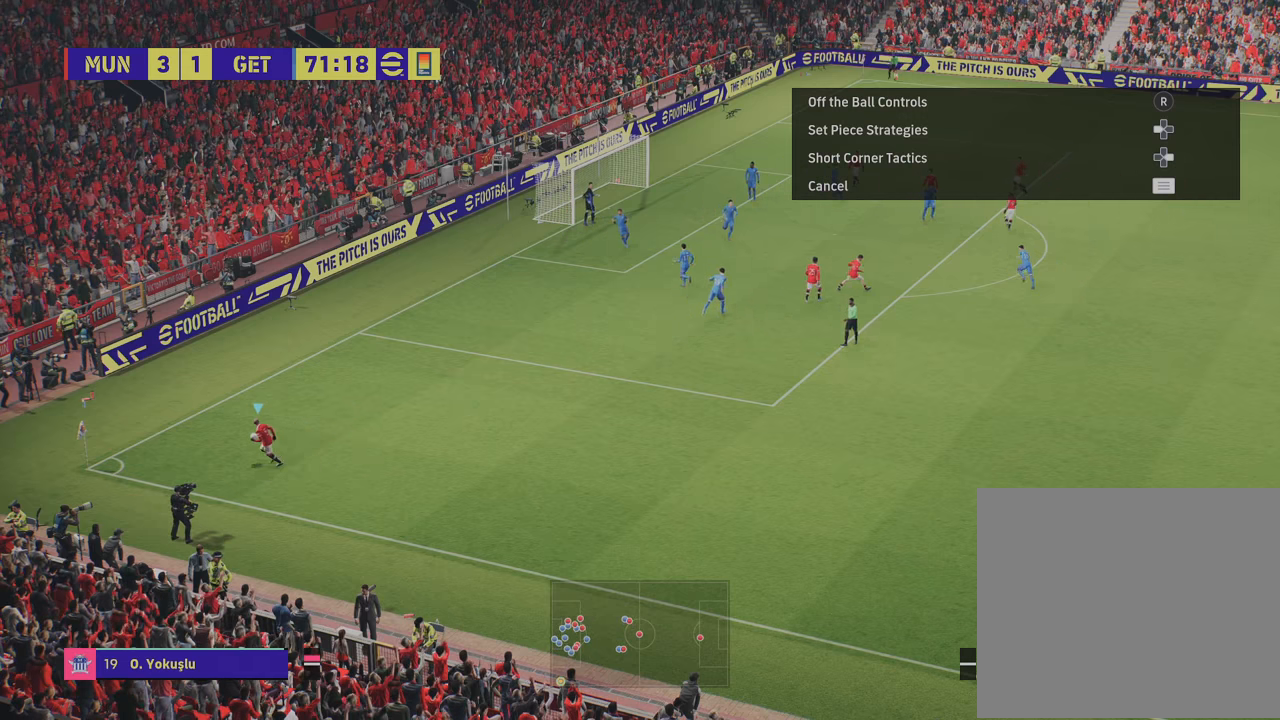
{"buttons": ["L1"], "left_stick": "center", "right_stick": "center", "events": [[150, "left_stick", "center"], [350, "L1", "down"]]}
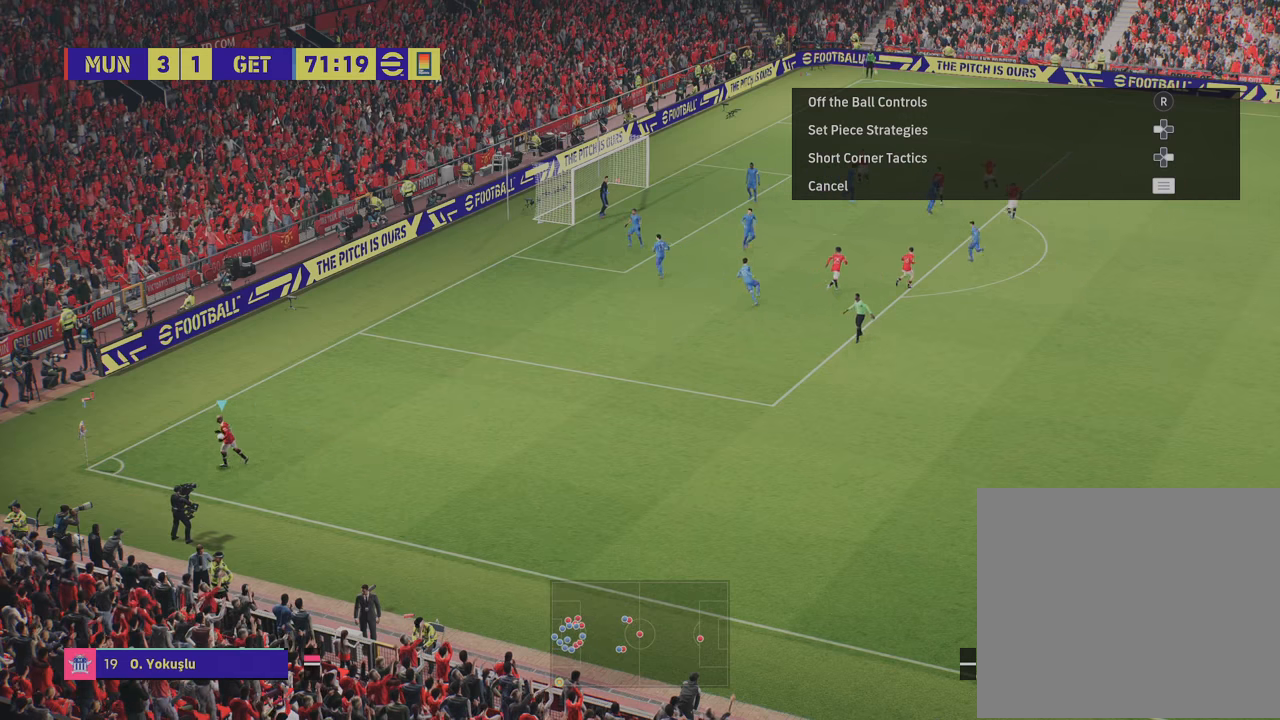
{"buttons": [], "left_stick": "center", "right_stick": "center", "events": [[17, "right_stick", "up-right"], [151, "right_stick", "center"], [501, "L1", "up"]]}